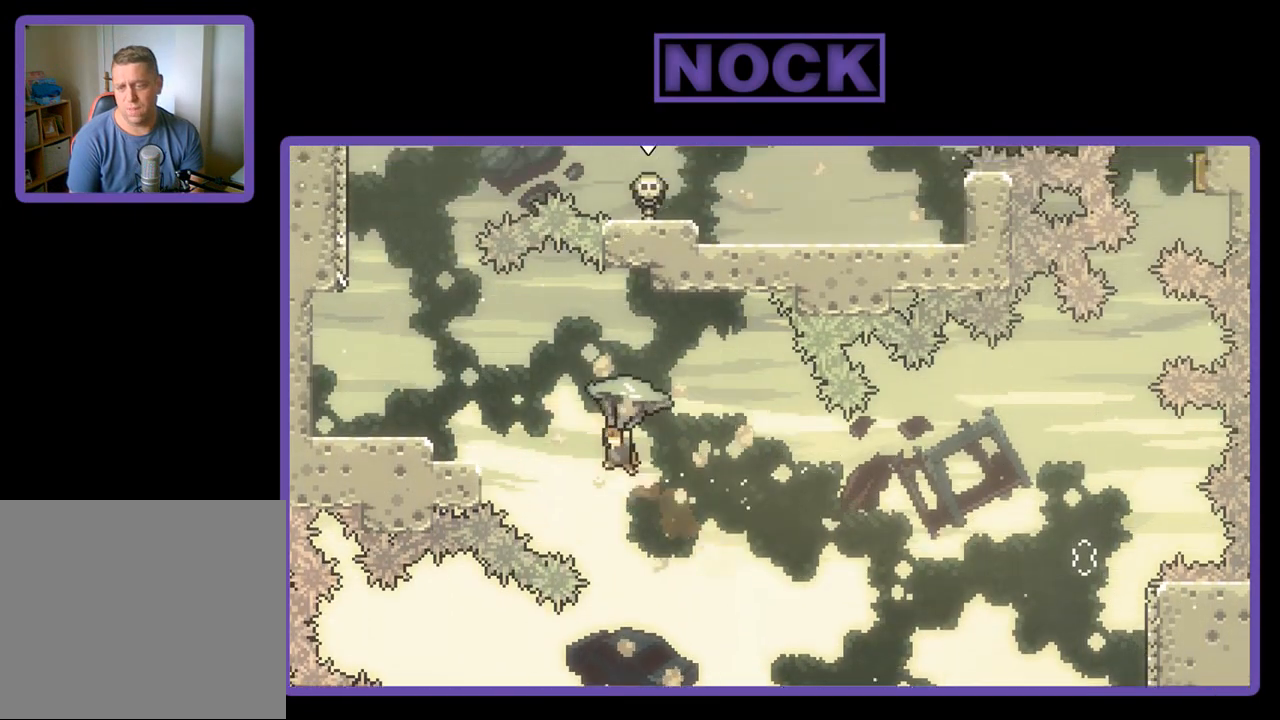
Gameplay with a controller (PlayStation layout); each line is a JSON object with the inputs held at the frame after it. "events" lists button and stick changes between this image and that frame as [ms after this image, input, new state], when the widget could be followed in between. Not read: right_stick.
{"buttons": ["CIRCLE", "R2", "DPAD_LEFT"], "left_stick": "center", "events": [[267, "DPAD_UP", "up"]]}
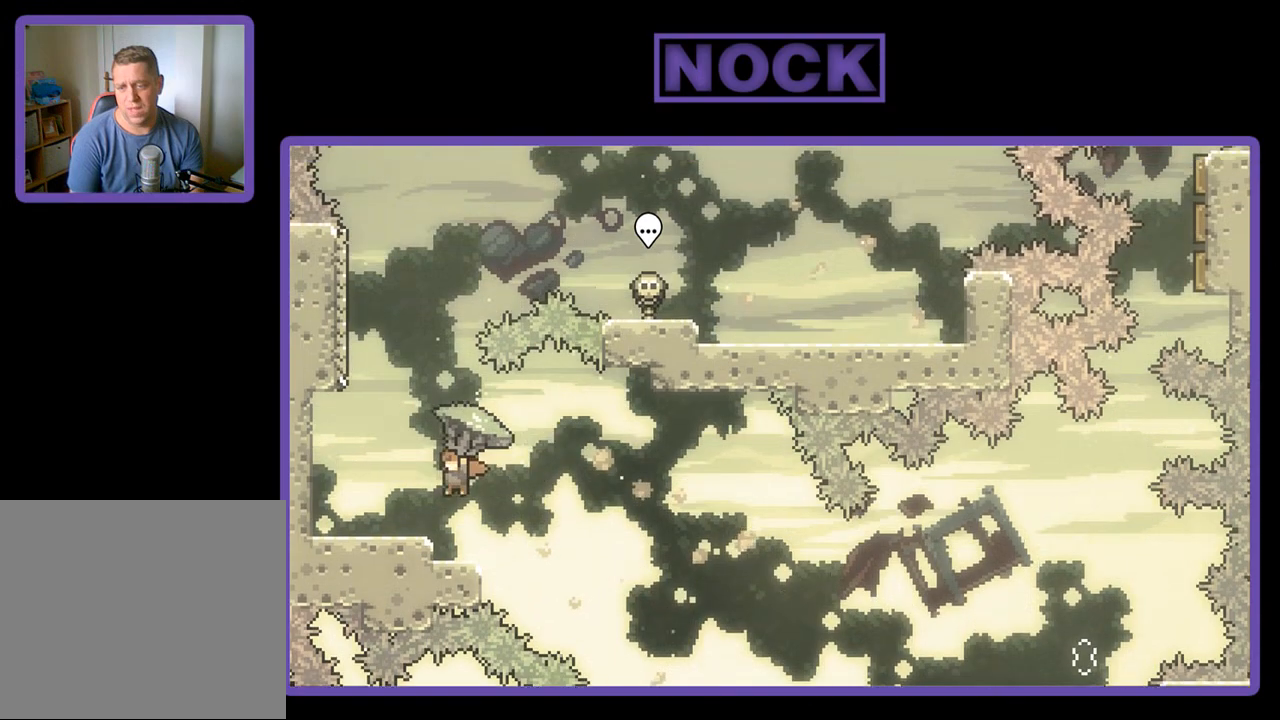
{"buttons": ["R2", "DPAD_RIGHT"], "left_stick": "center", "events": [[133, "DPAD_LEFT", "up"], [167, "CIRCLE", "up"], [333, "DPAD_RIGHT", "down"]]}
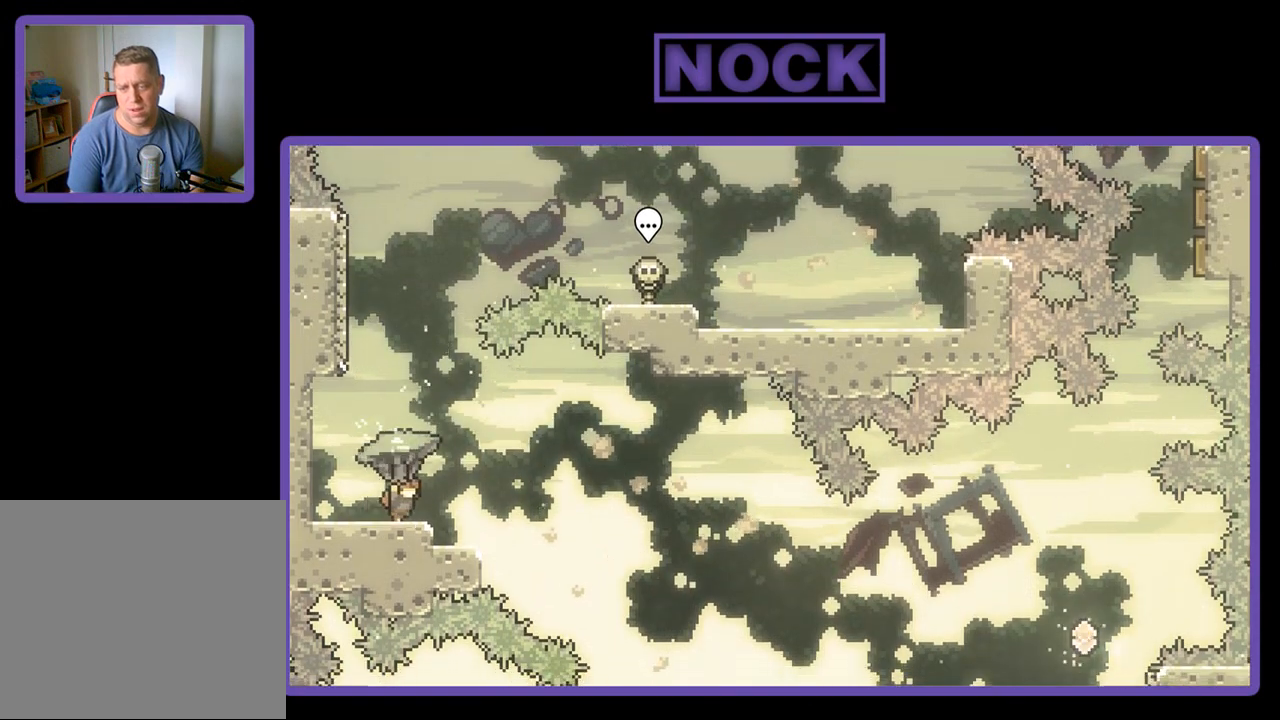
{"buttons": ["R2"], "left_stick": "center", "events": [[100, "DPAD_RIGHT", "up"], [333, "DPAD_LEFT", "down"], [467, "DPAD_LEFT", "up"]]}
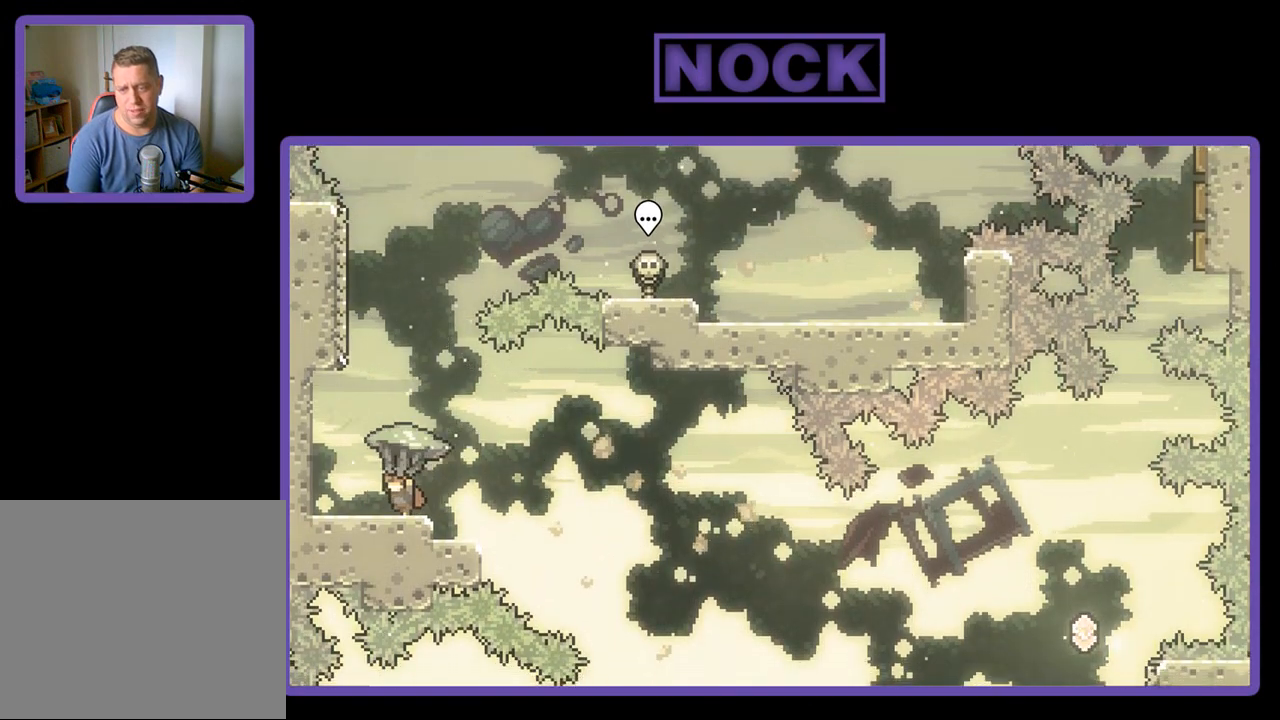
{"buttons": ["CROSS", "R2"], "left_stick": "center", "events": [[400, "CROSS", "down"]]}
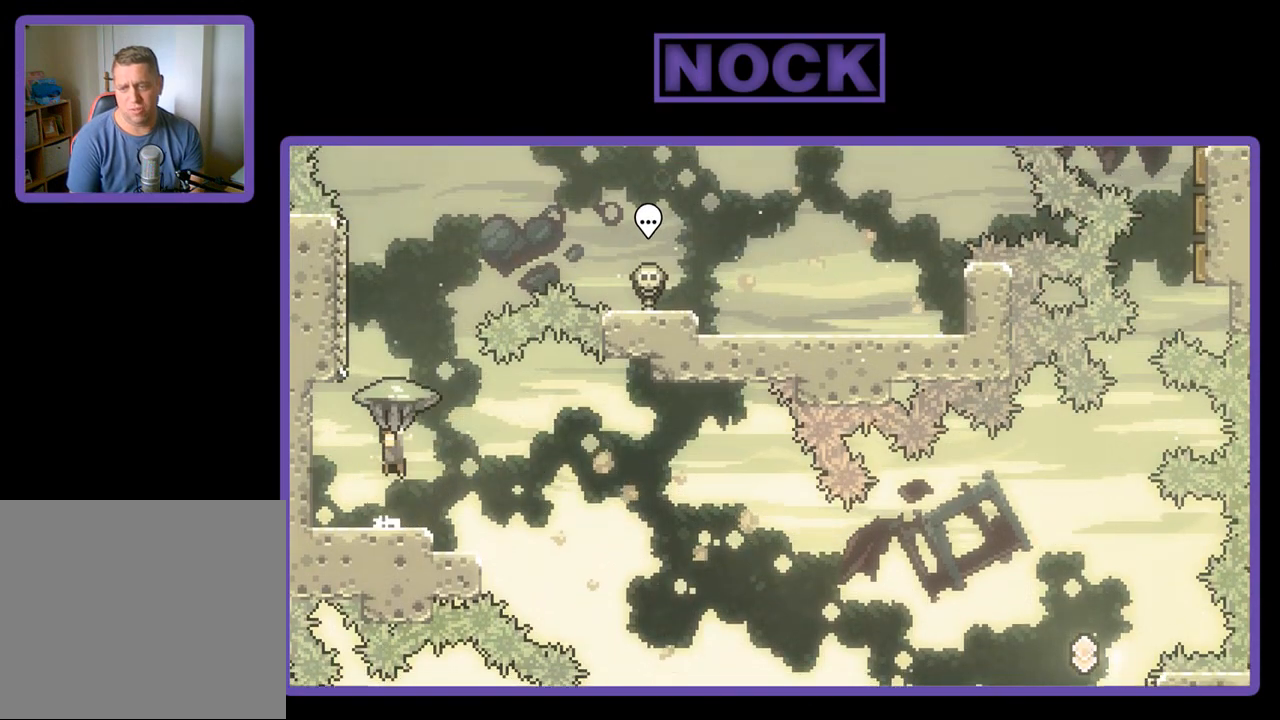
{"buttons": ["R2", "DPAD_UP"], "left_stick": "center", "events": [[100, "DPAD_UP", "down"], [133, "CROSS", "up"], [167, "R2", "up"], [233, "CIRCLE", "down"], [233, "R2", "down"], [433, "CIRCLE", "up"]]}
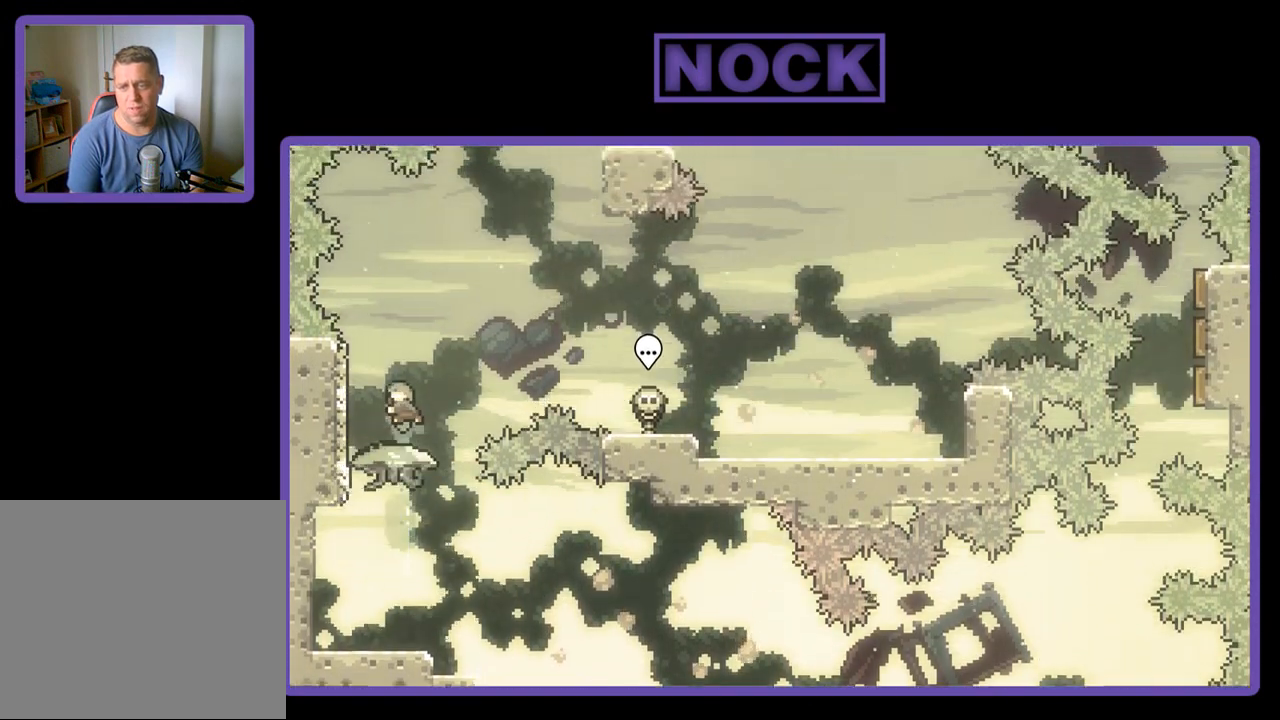
{"buttons": ["R2", "DPAD_LEFT"], "left_stick": "center", "events": [[67, "CIRCLE", "down"], [200, "DPAD_RIGHT", "down"], [233, "DPAD_UP", "up"], [367, "CIRCLE", "up"], [367, "DPAD_RIGHT", "up"], [433, "DPAD_LEFT", "down"]]}
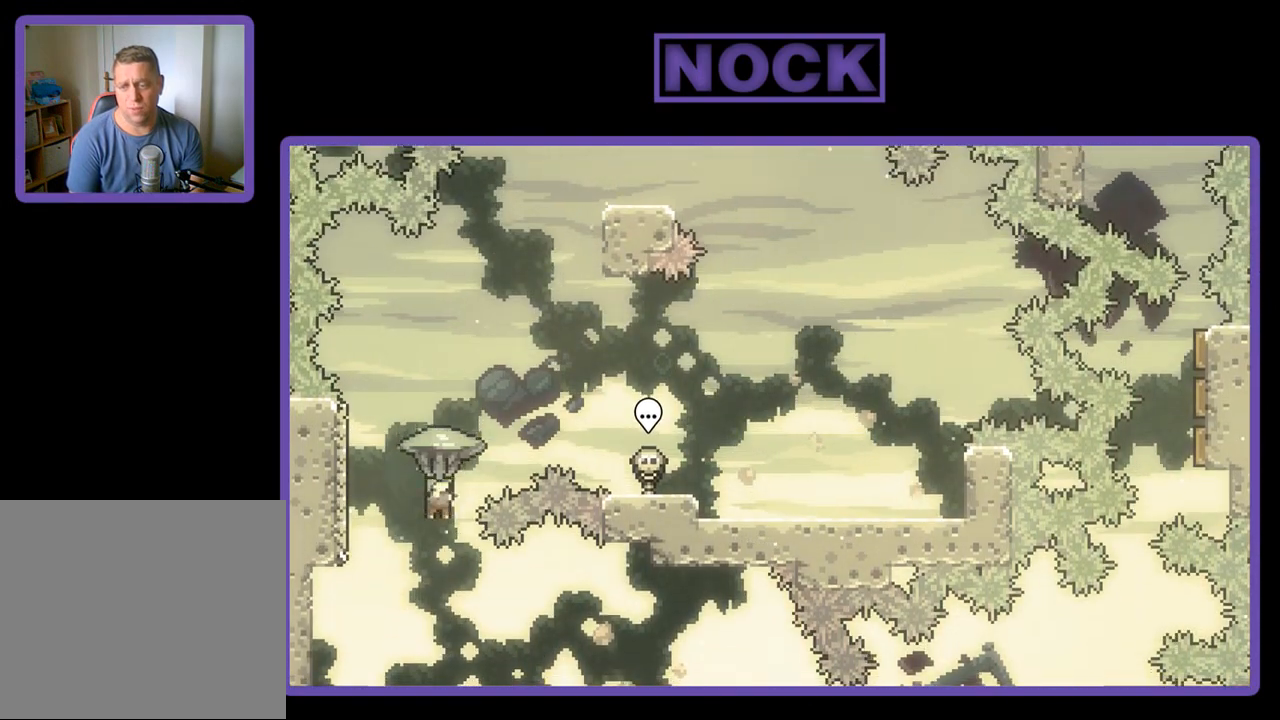
{"buttons": ["R2", "DPAD_LEFT"], "left_stick": "center", "events": [[267, "DPAD_LEFT", "up"], [367, "DPAD_LEFT", "down"]]}
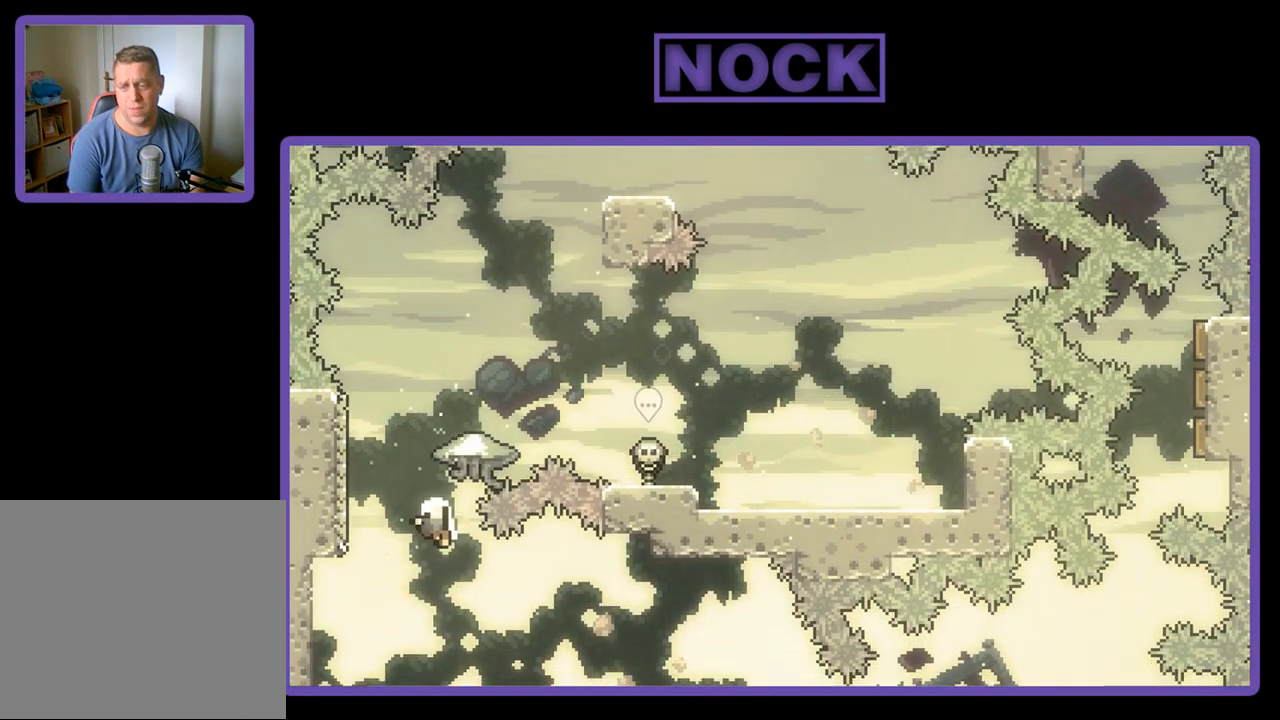
{"buttons": [], "left_stick": "center", "events": [[233, "DPAD_LEFT", "up"], [433, "R2", "up"]]}
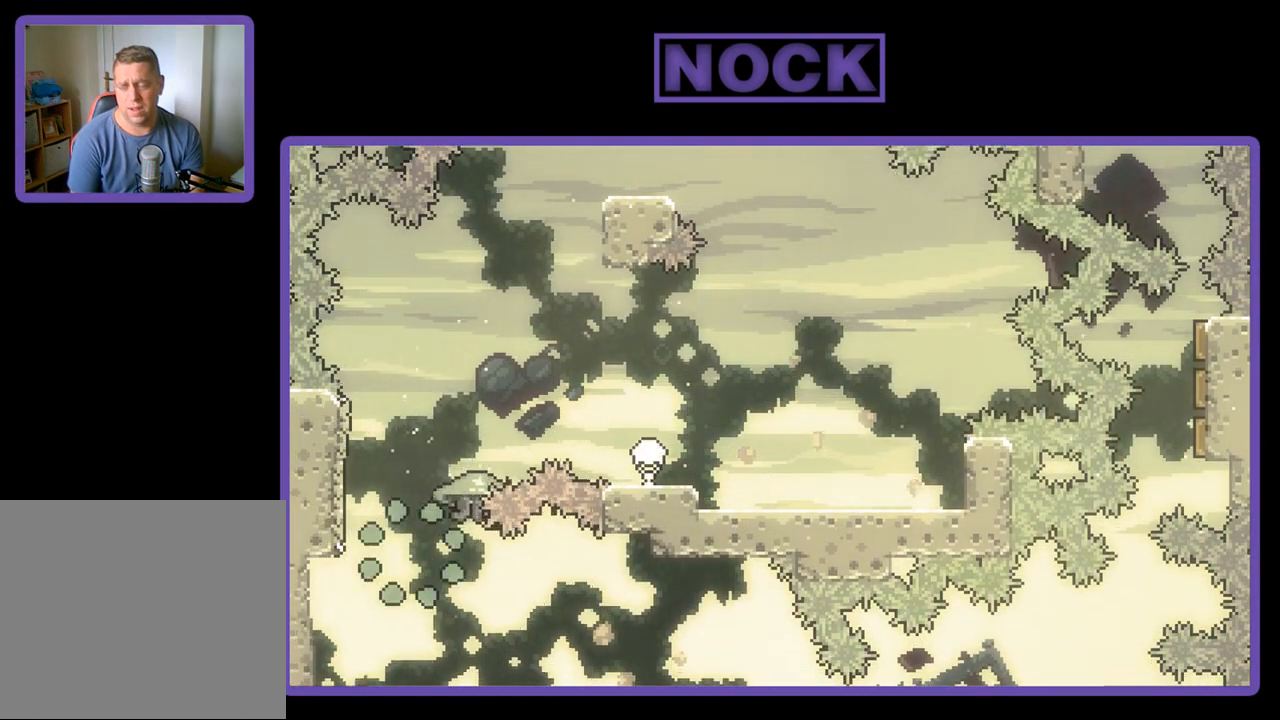
{"buttons": [], "left_stick": "center", "events": []}
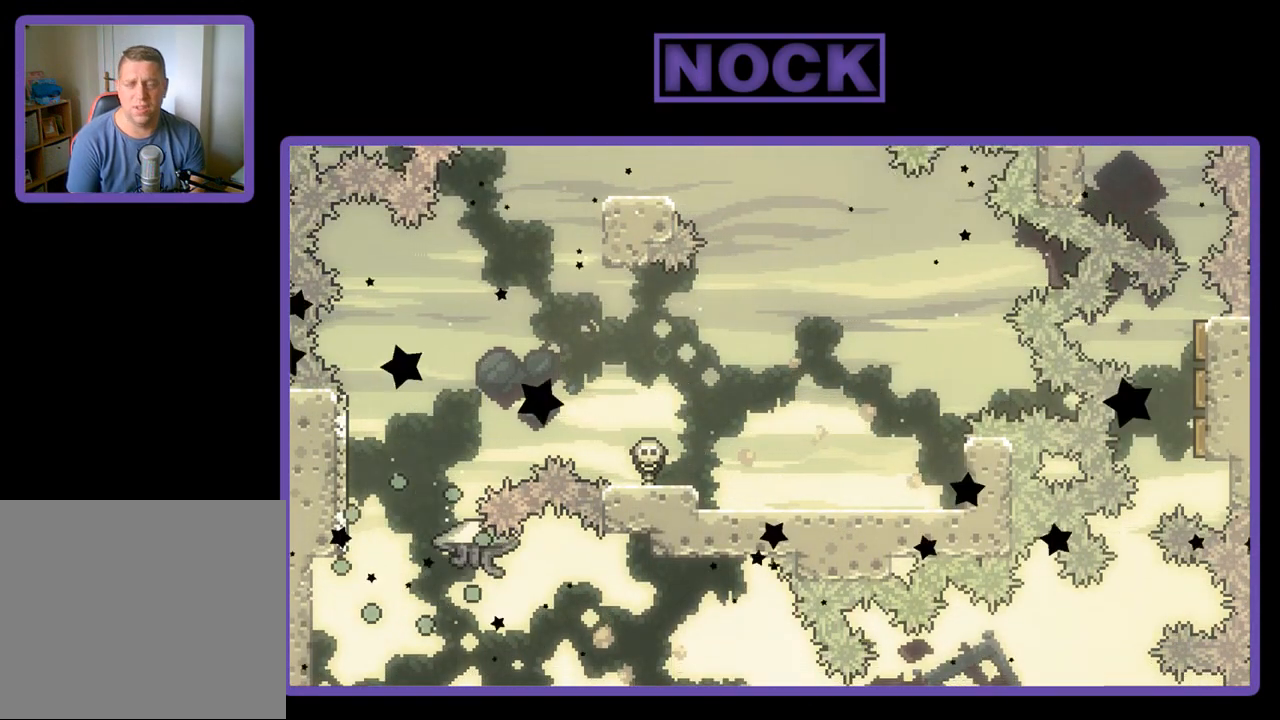
{"buttons": ["R2"], "left_stick": "center", "events": [[267, "R2", "down"]]}
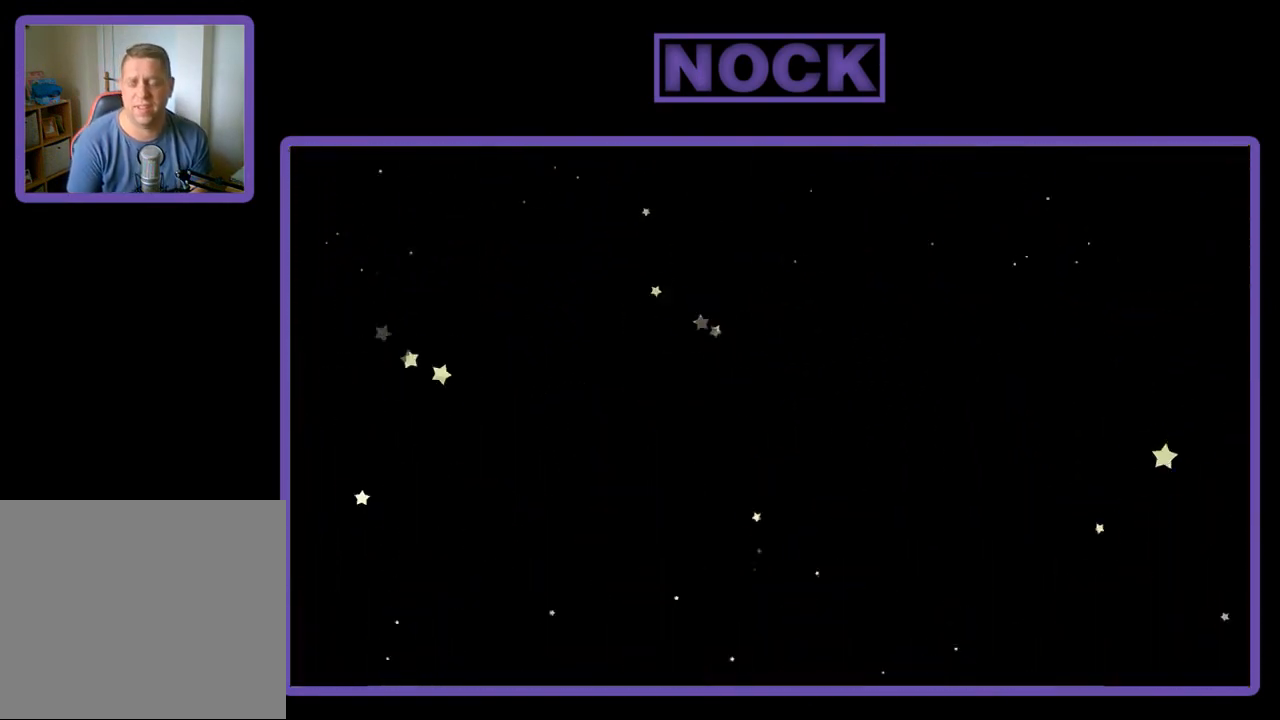
{"buttons": ["R2"], "left_stick": "center", "events": []}
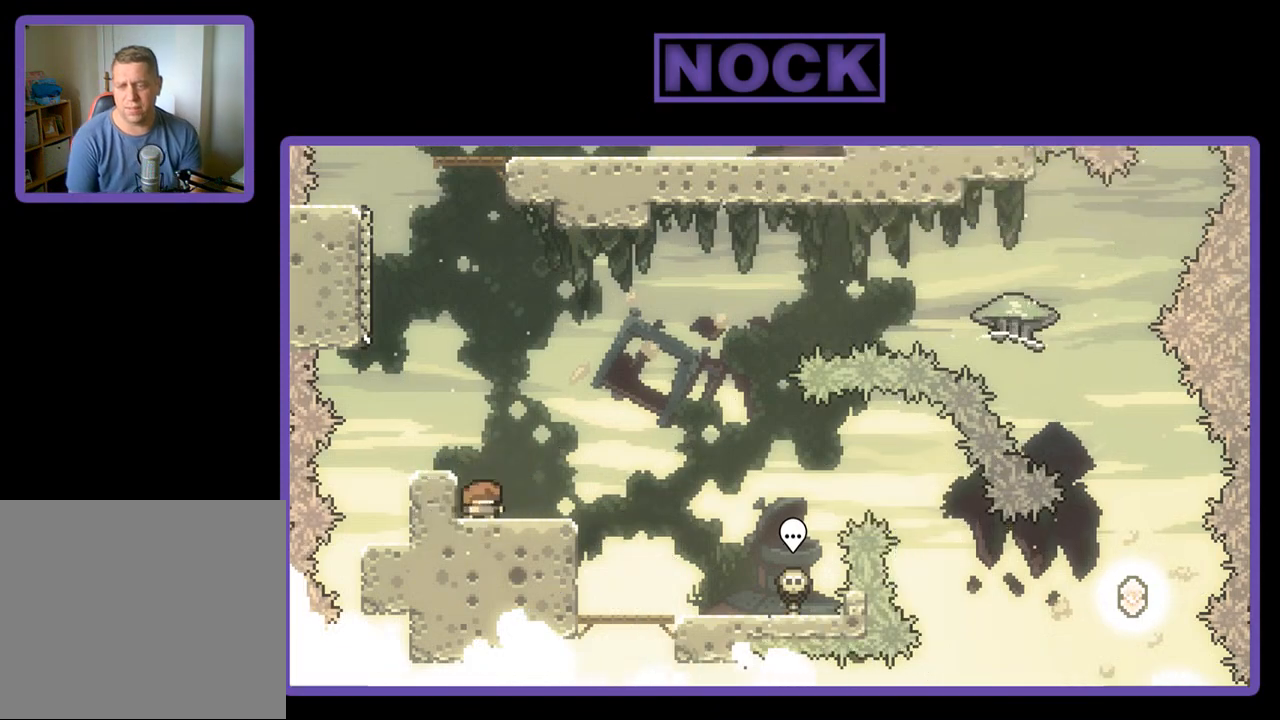
{"buttons": ["R2"], "left_stick": "center", "events": []}
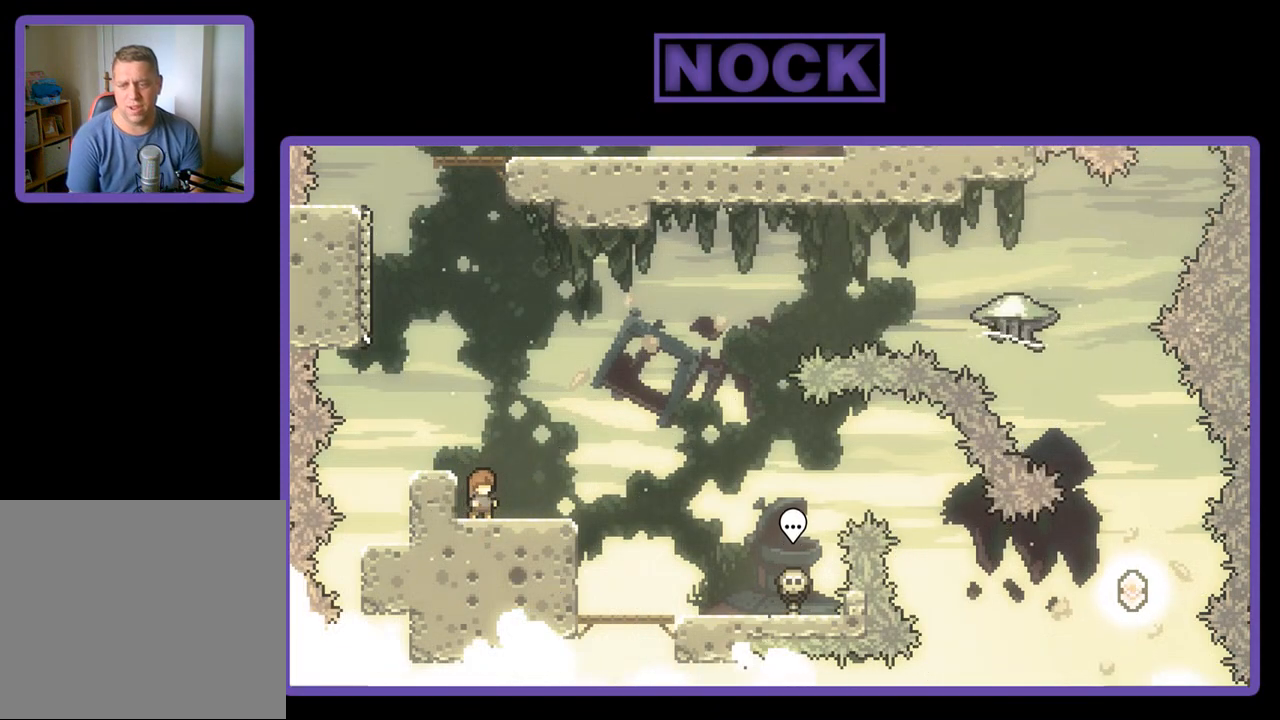
{"buttons": ["CIRCLE", "R2", "DPAD_DOWN", "DPAD_RIGHT"], "left_stick": "center", "events": [[33, "CROSS", "down"], [200, "CROSS", "up"], [467, "DPAD_DOWN", "down"], [500, "CIRCLE", "down"], [500, "DPAD_RIGHT", "down"]]}
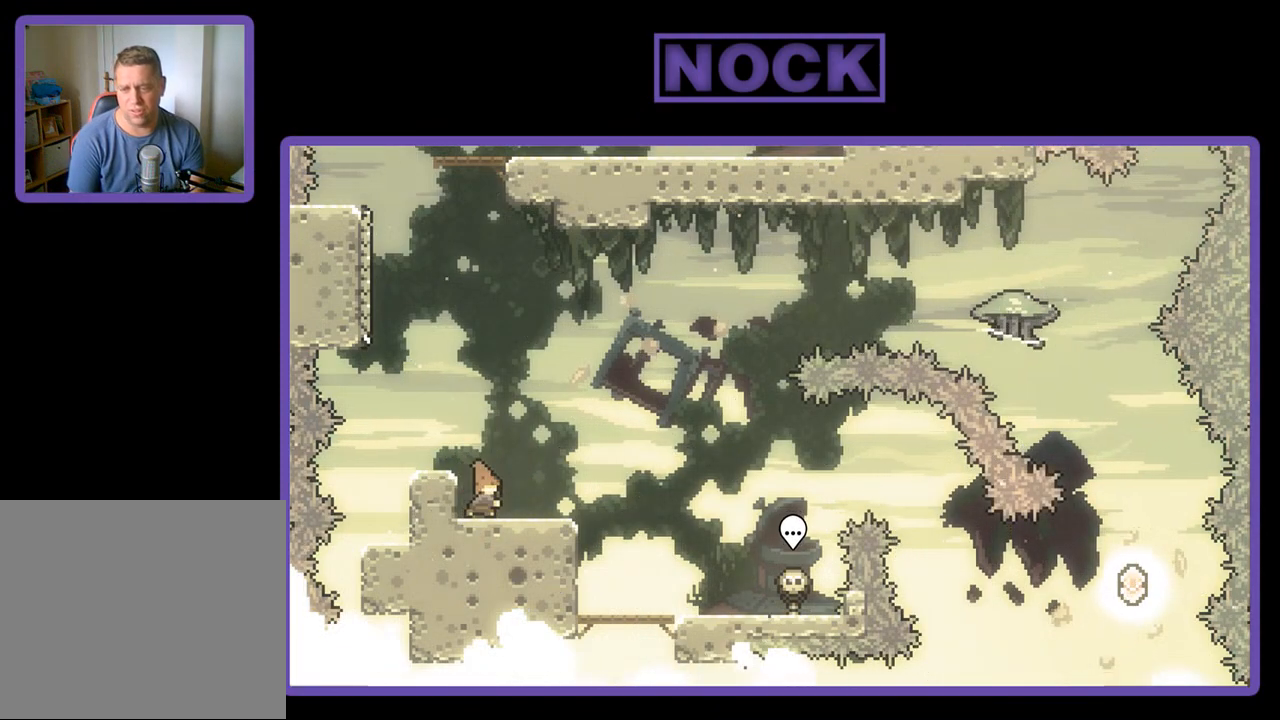
{"buttons": ["CROSS", "R2", "DPAD_RIGHT"], "left_stick": "center", "events": [[133, "CIRCLE", "up"], [233, "CROSS", "down"], [500, "DPAD_DOWN", "up"]]}
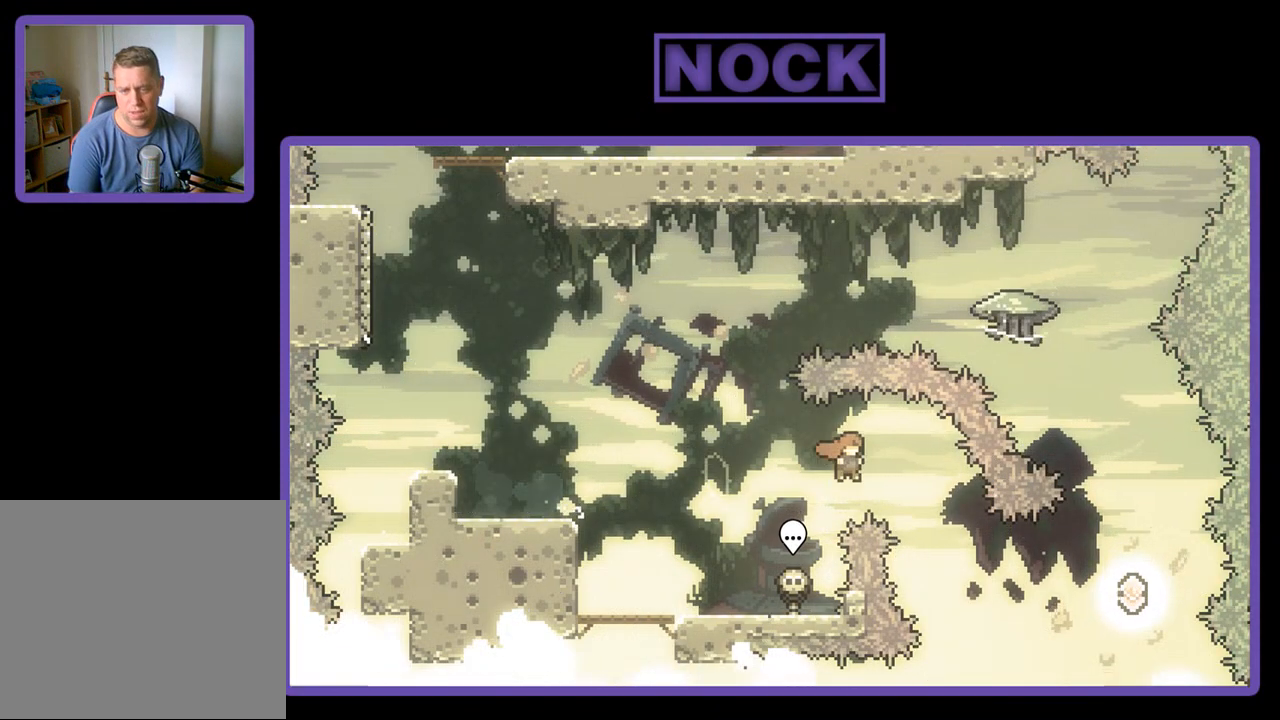
{"buttons": ["R2", "DPAD_RIGHT"], "left_stick": "center", "events": [[33, "CROSS", "up"], [133, "DPAD_RIGHT", "up"], [300, "DPAD_RIGHT", "down"]]}
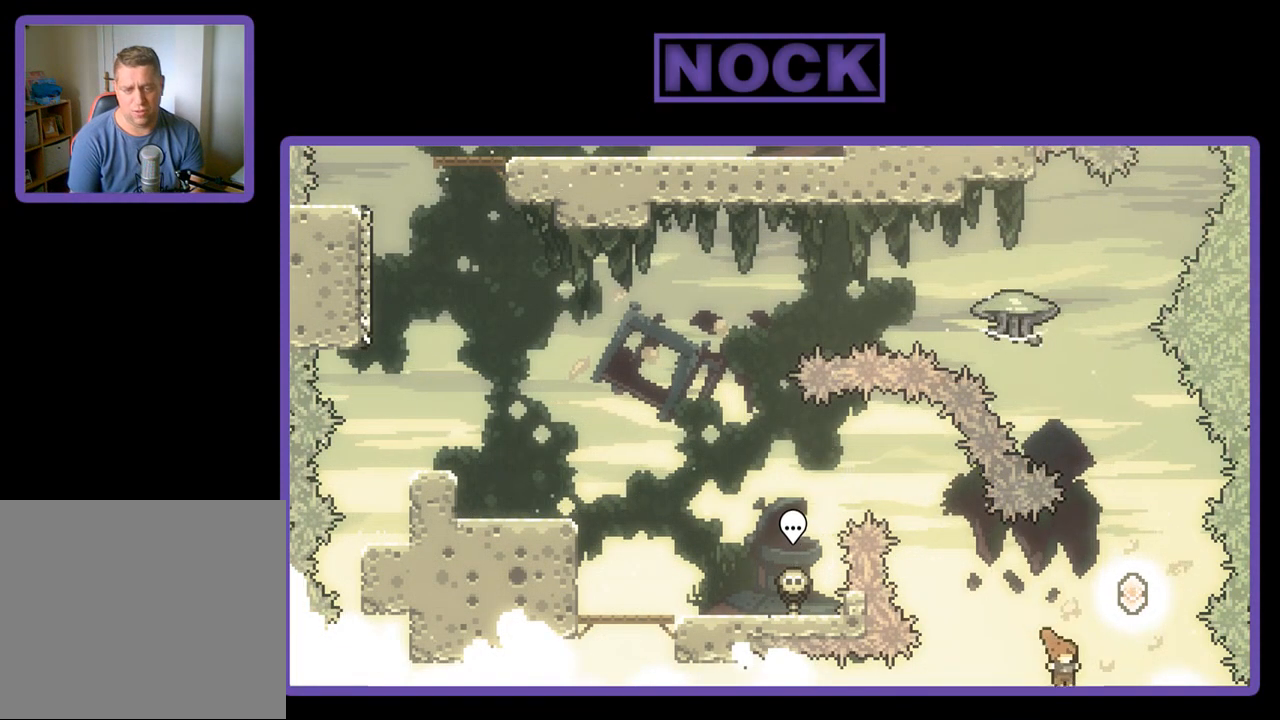
{"buttons": ["R2", "DPAD_RIGHT"], "left_stick": "center", "events": [[33, "CIRCLE", "down"], [33, "DPAD_UP", "down"], [100, "DPAD_RIGHT", "up"], [267, "CIRCLE", "up"], [467, "DPAD_RIGHT", "down"], [500, "DPAD_UP", "up"]]}
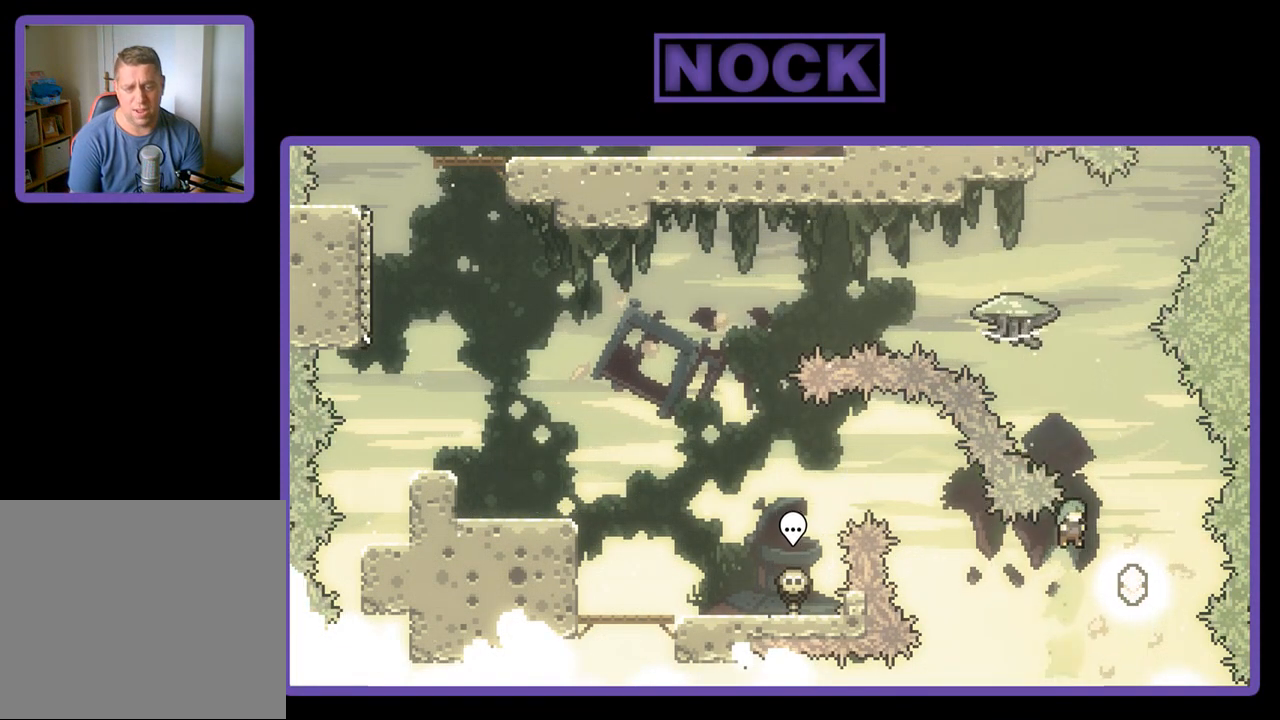
{"buttons": ["CIRCLE", "R2", "DPAD_UP"], "left_stick": "center", "events": [[133, "DPAD_UP", "down"], [200, "DPAD_RIGHT", "up"], [233, "CIRCLE", "down"]]}
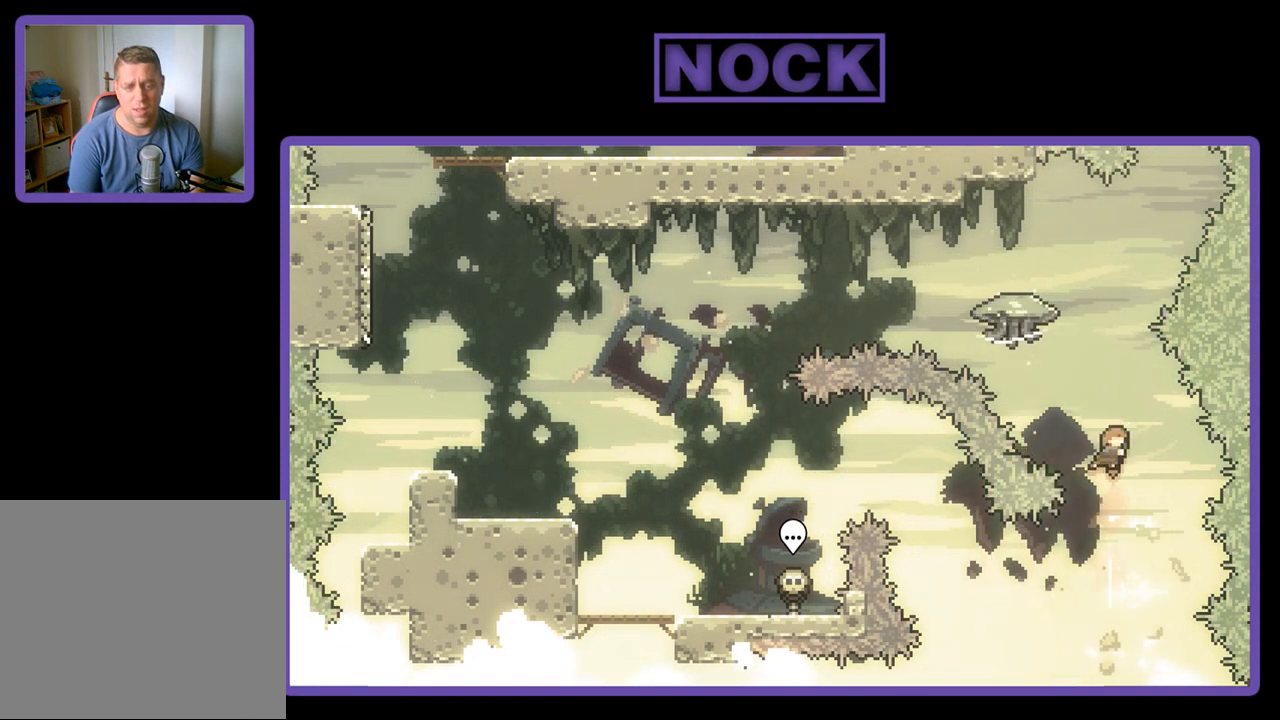
{"buttons": ["CIRCLE", "R2", "DPAD_UP", "DPAD_LEFT"], "left_stick": "center", "events": [[67, "CIRCLE", "up"], [167, "DPAD_LEFT", "down"], [233, "CIRCLE", "down"]]}
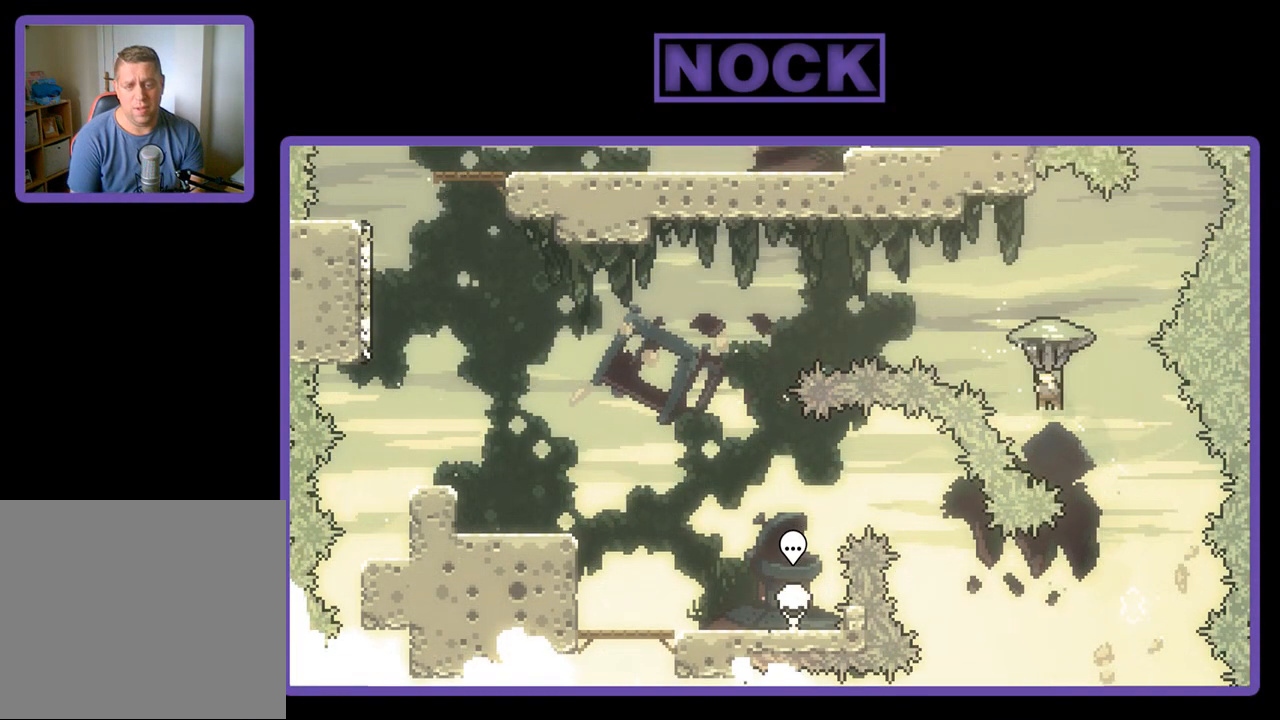
{"buttons": ["R2", "DPAD_LEFT"], "left_stick": "center", "events": [[33, "CIRCLE", "up"], [400, "DPAD_UP", "up"]]}
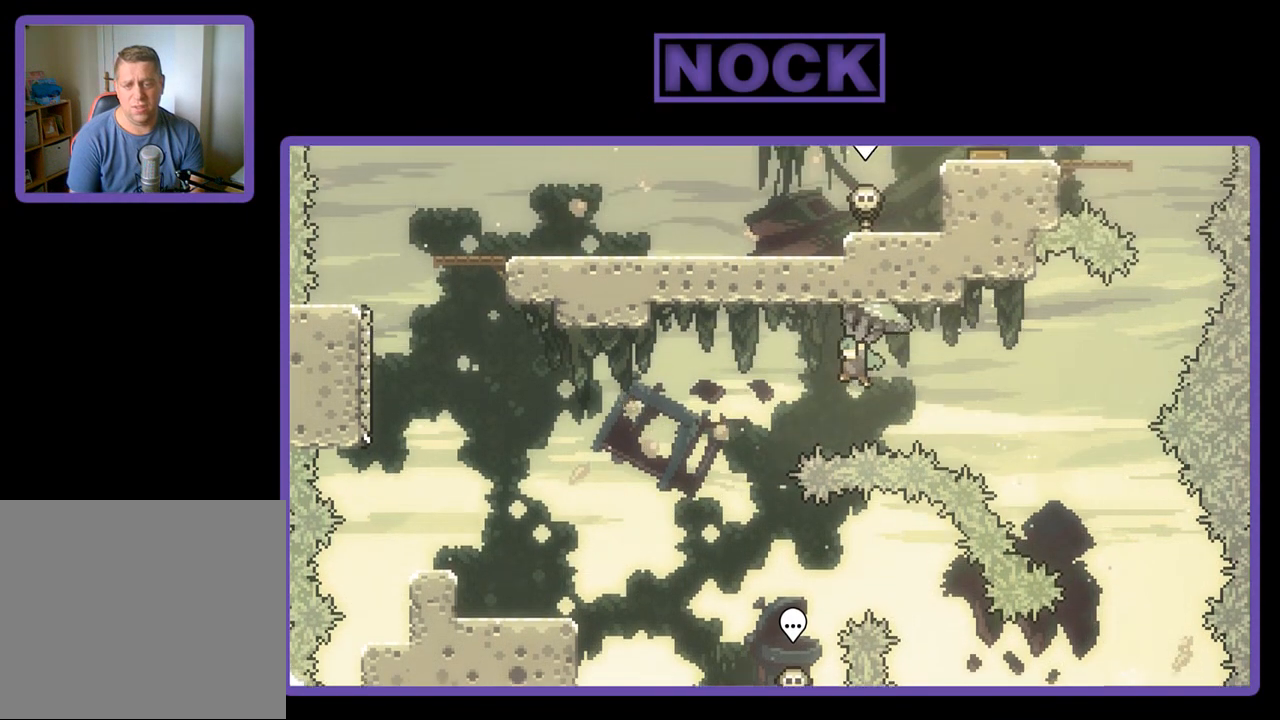
{"buttons": ["R2", "DPAD_LEFT"], "left_stick": "center", "events": [[133, "DPAD_DOWN", "down"], [433, "DPAD_DOWN", "up"]]}
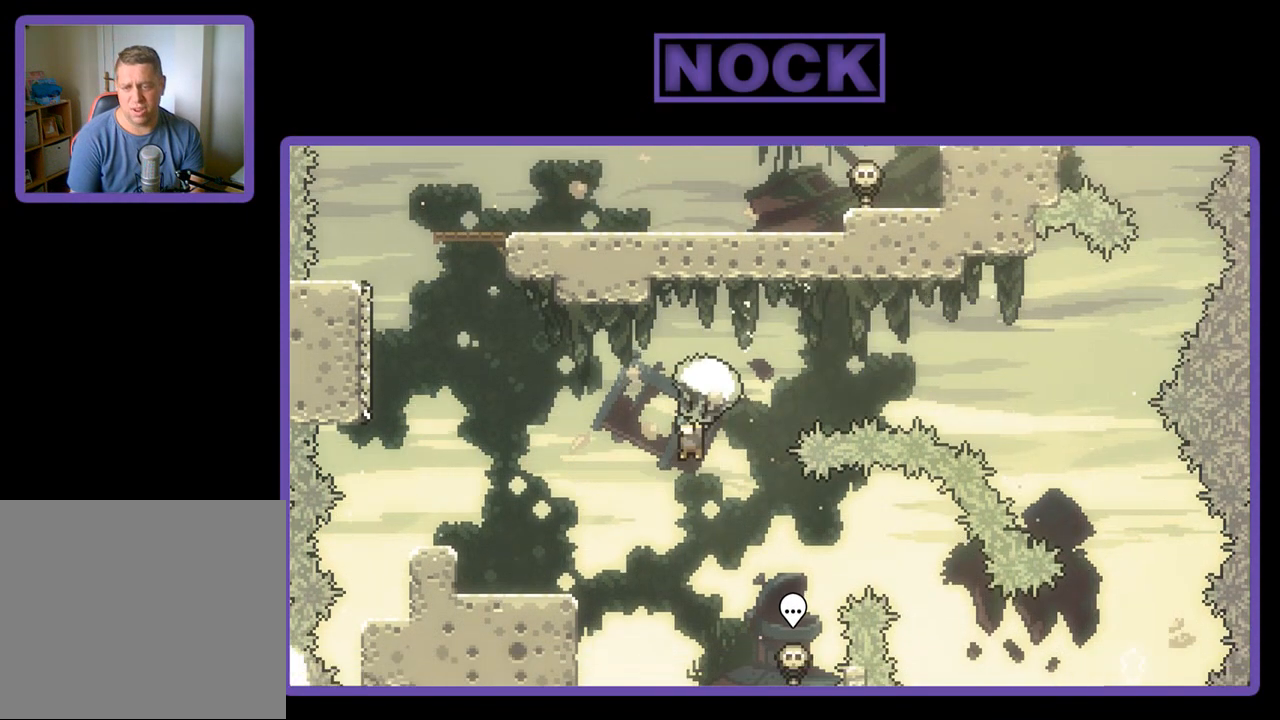
{"buttons": ["R2", "DPAD_LEFT"], "left_stick": "center", "events": [[133, "DPAD_UP", "down"], [433, "DPAD_UP", "up"]]}
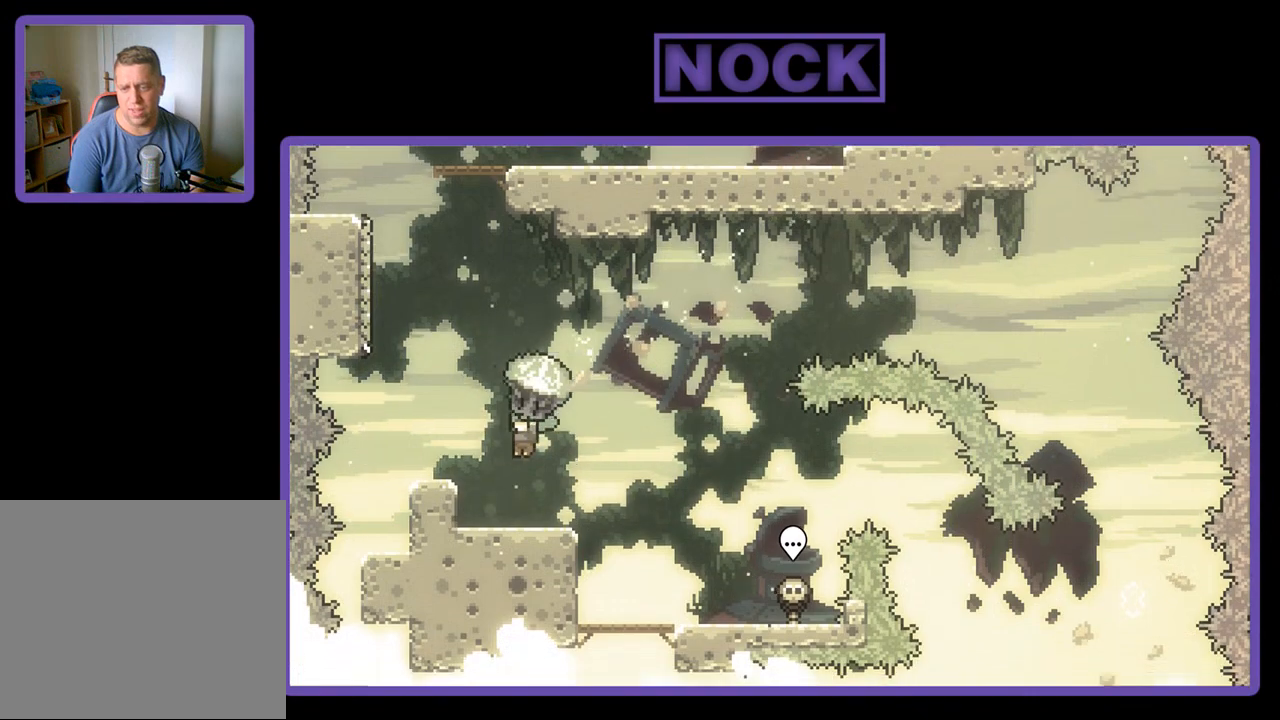
{"buttons": ["R2"], "left_stick": "center", "events": [[200, "DPAD_LEFT", "up"], [367, "DPAD_LEFT", "down"], [467, "DPAD_LEFT", "up"]]}
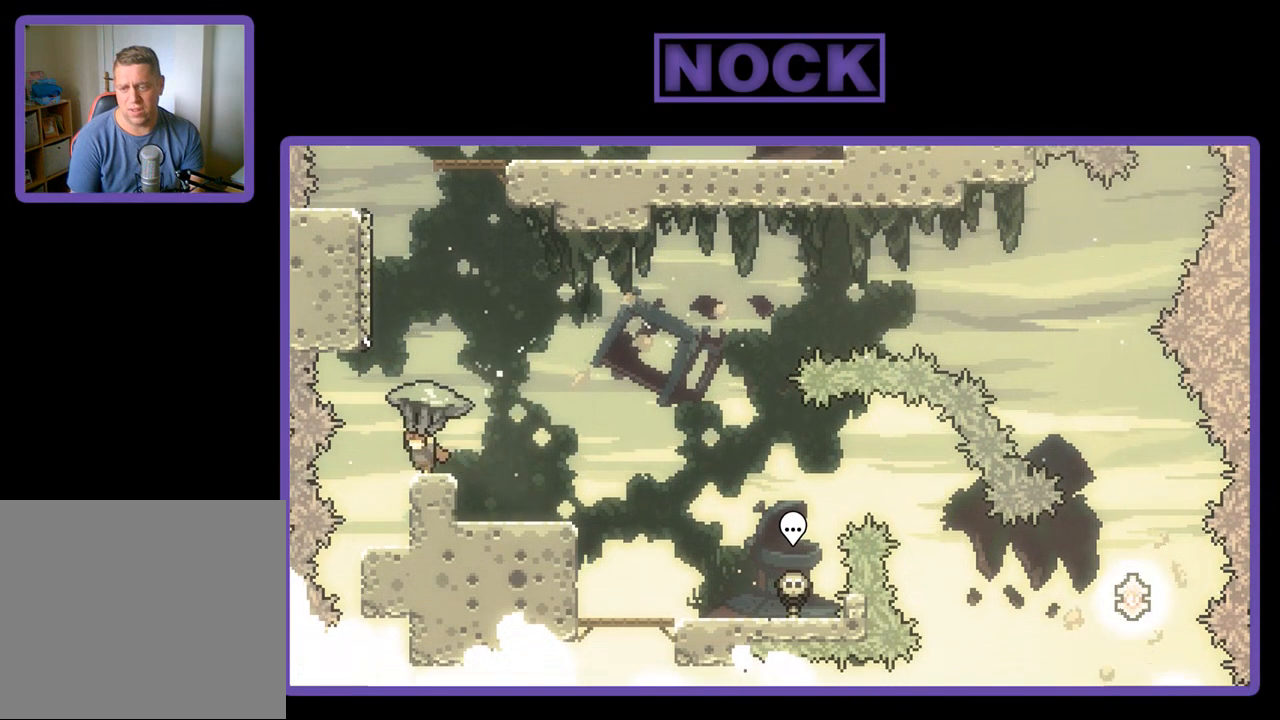
{"buttons": ["CROSS", "R2"], "left_stick": "center", "events": [[333, "CROSS", "down"]]}
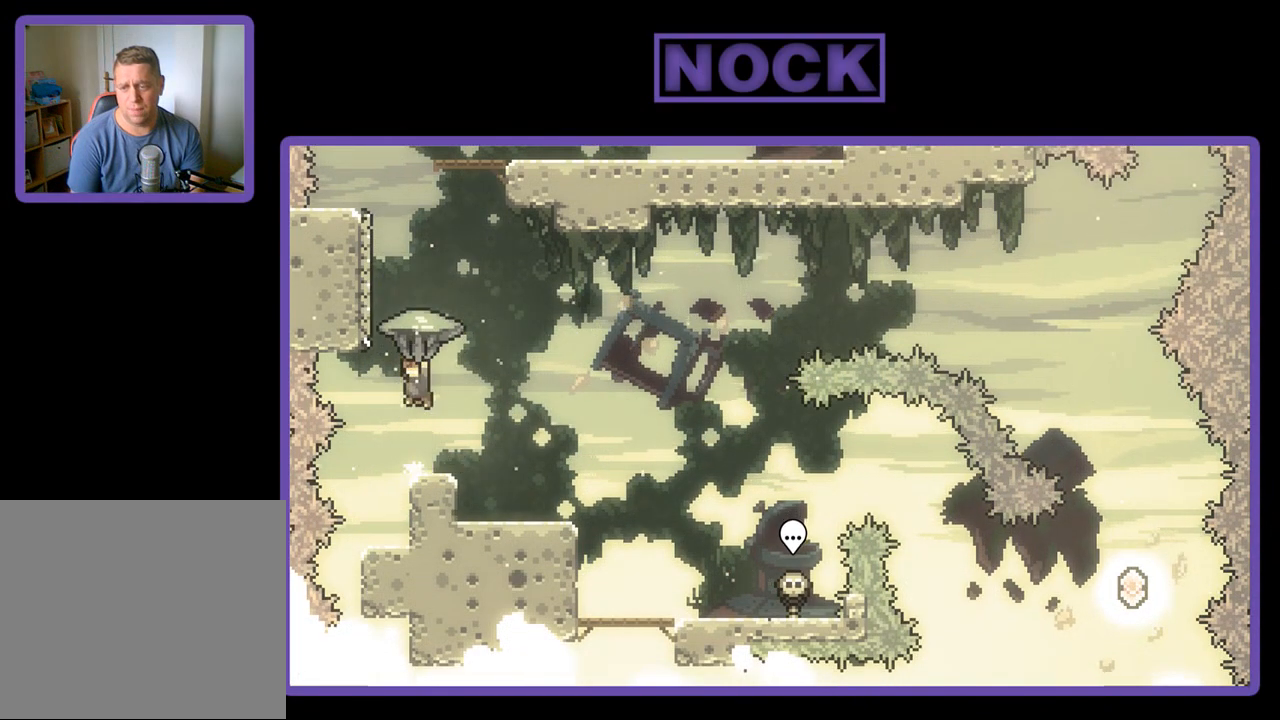
{"buttons": ["CIRCLE", "R2", "DPAD_UP"], "left_stick": "center", "events": [[100, "CROSS", "up"], [100, "R2", "up"], [167, "DPAD_UP", "down"], [200, "R2", "down"], [233, "CIRCLE", "down"]]}
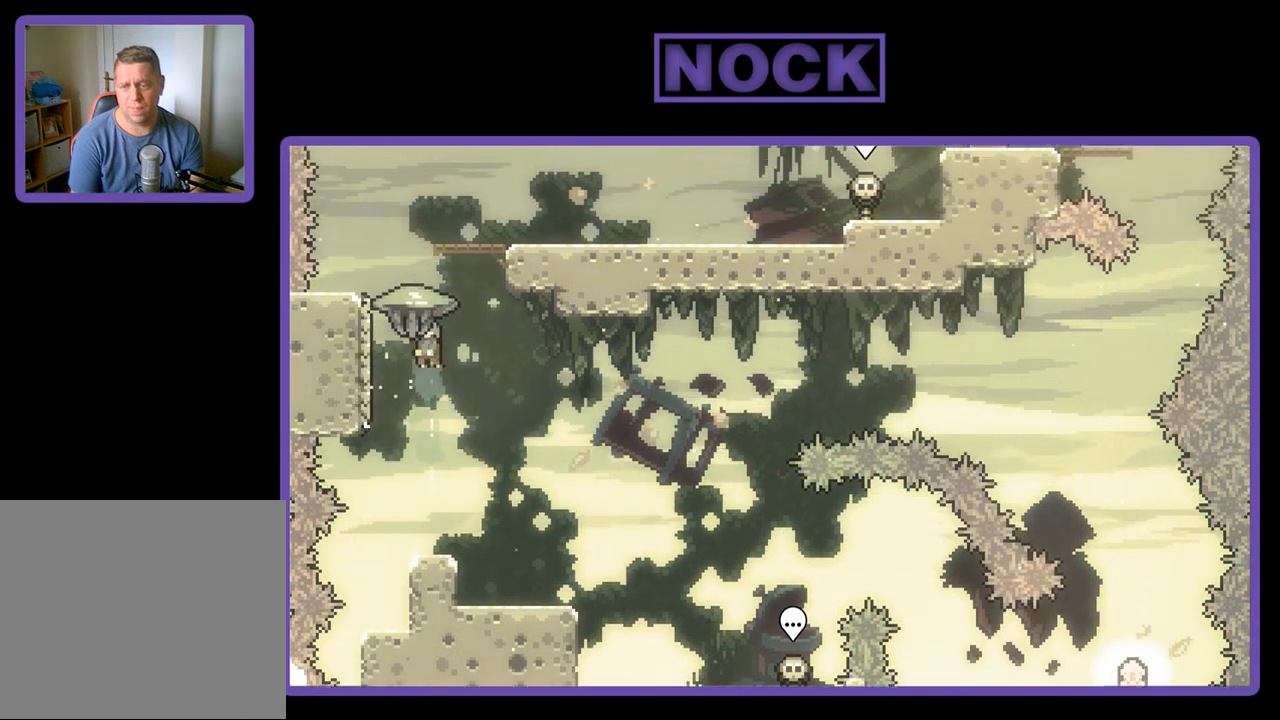
{"buttons": ["R2", "DPAD_RIGHT"], "left_stick": "center", "events": [[167, "DPAD_RIGHT", "down"], [300, "CIRCLE", "up"], [300, "DPAD_UP", "up"]]}
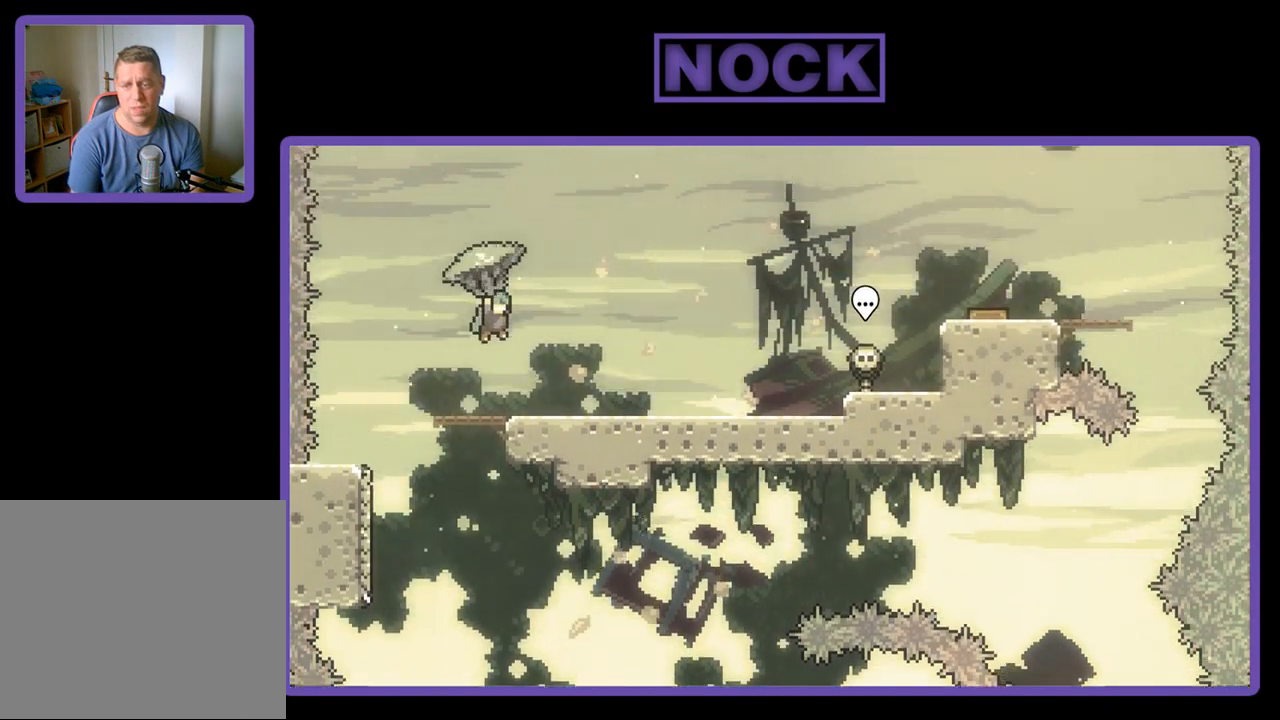
{"buttons": ["R2", "DPAD_DOWN", "DPAD_RIGHT"], "left_stick": "center", "events": [[367, "DPAD_DOWN", "down"]]}
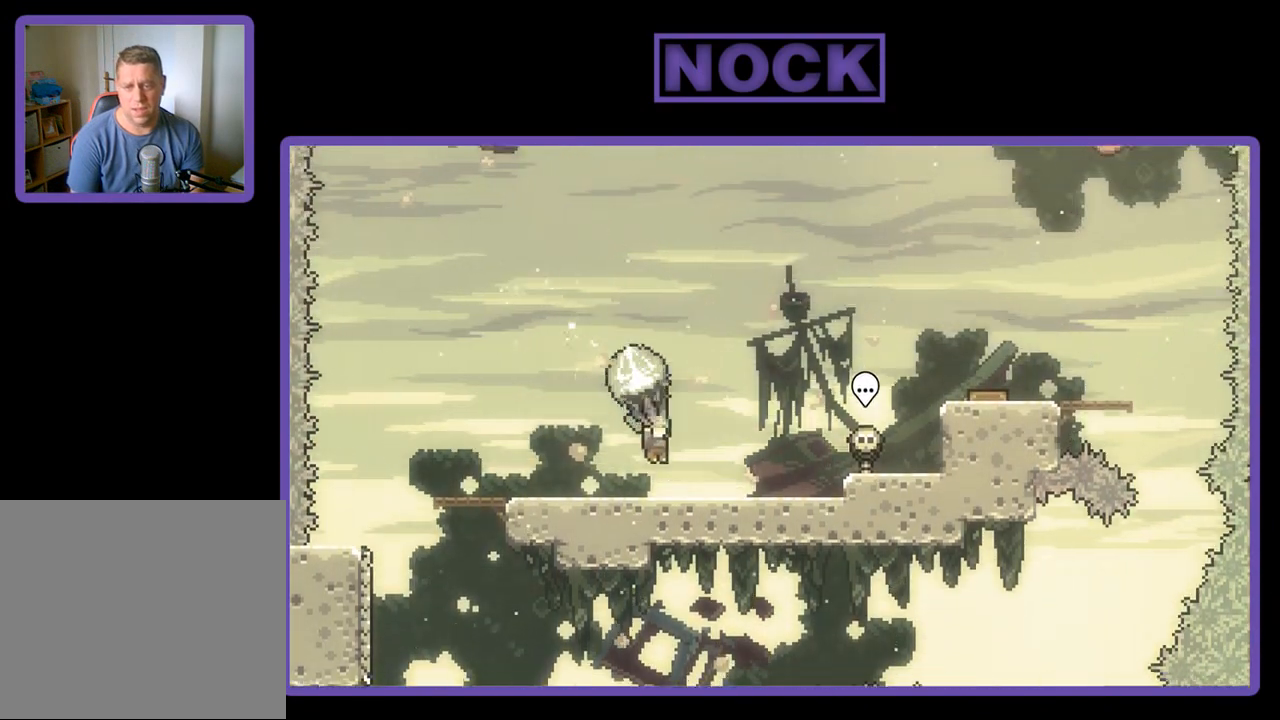
{"buttons": ["CROSS", "R2", "DPAD_RIGHT"], "left_stick": "center", "events": [[133, "DPAD_DOWN", "up"], [300, "CROSS", "down"], [367, "DPAD_UP", "down"], [467, "DPAD_UP", "up"]]}
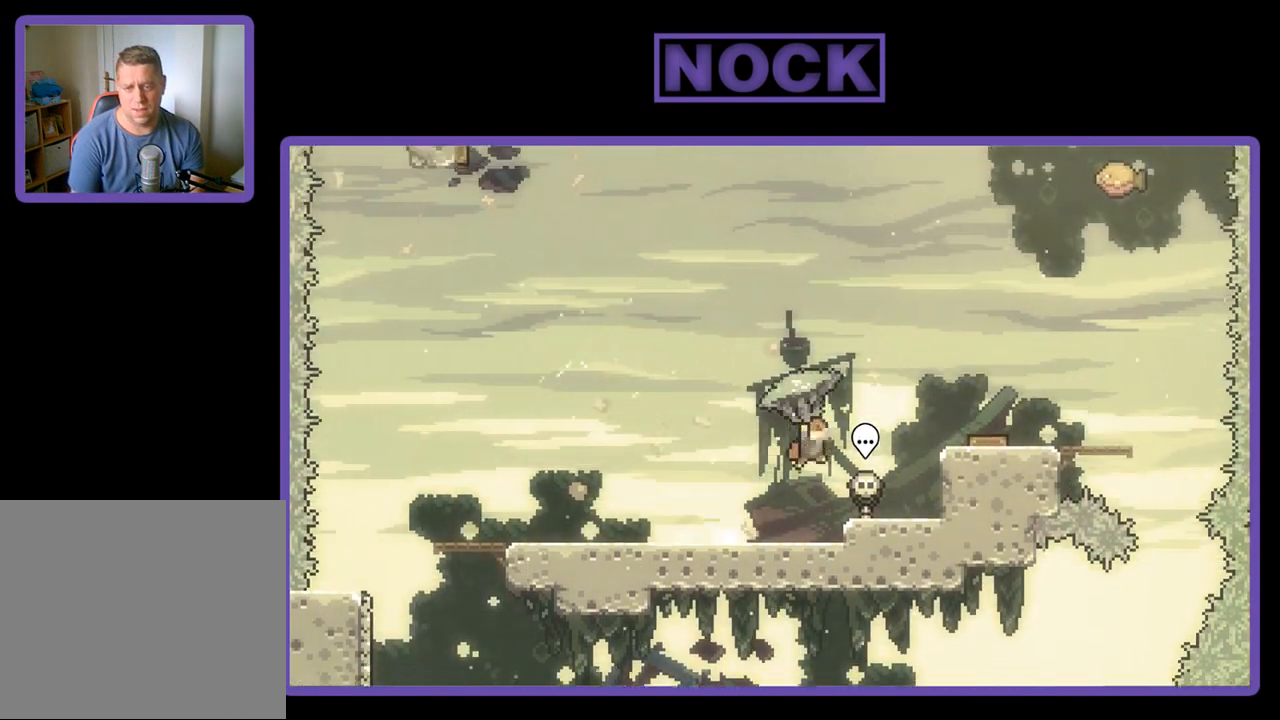
{"buttons": ["R2", "DPAD_RIGHT"], "left_stick": "center", "events": [[500, "CROSS", "up"]]}
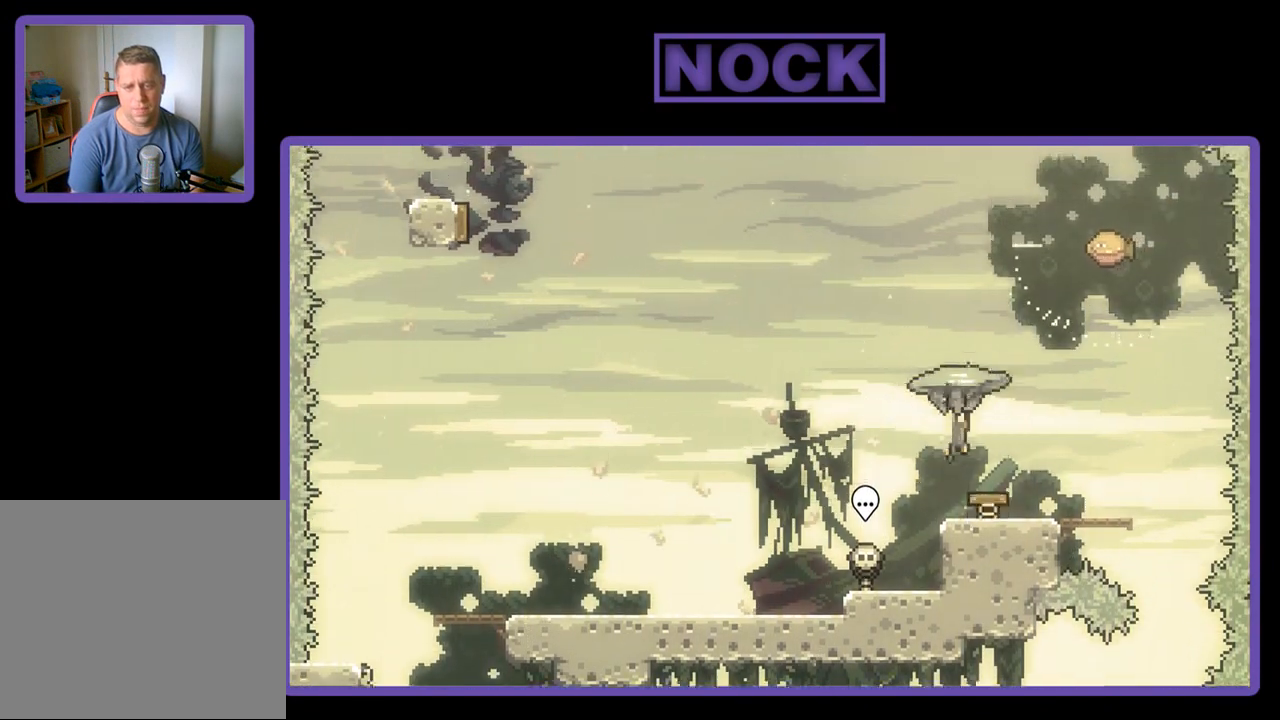
{"buttons": ["R2", "DPAD_RIGHT"], "left_stick": "center", "events": [[33, "DPAD_RIGHT", "up"], [333, "DPAD_RIGHT", "down"]]}
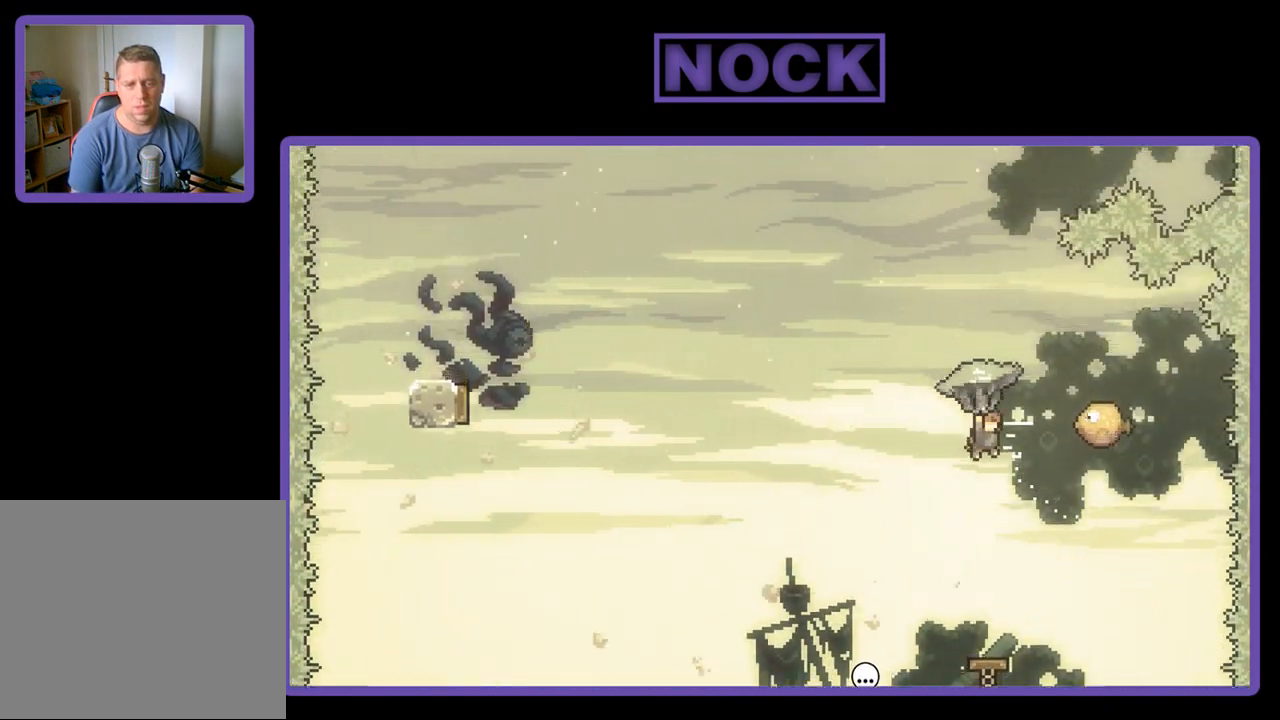
{"buttons": ["R2", "DPAD_LEFT"], "left_stick": "center", "events": [[333, "DPAD_RIGHT", "up"], [400, "DPAD_LEFT", "down"]]}